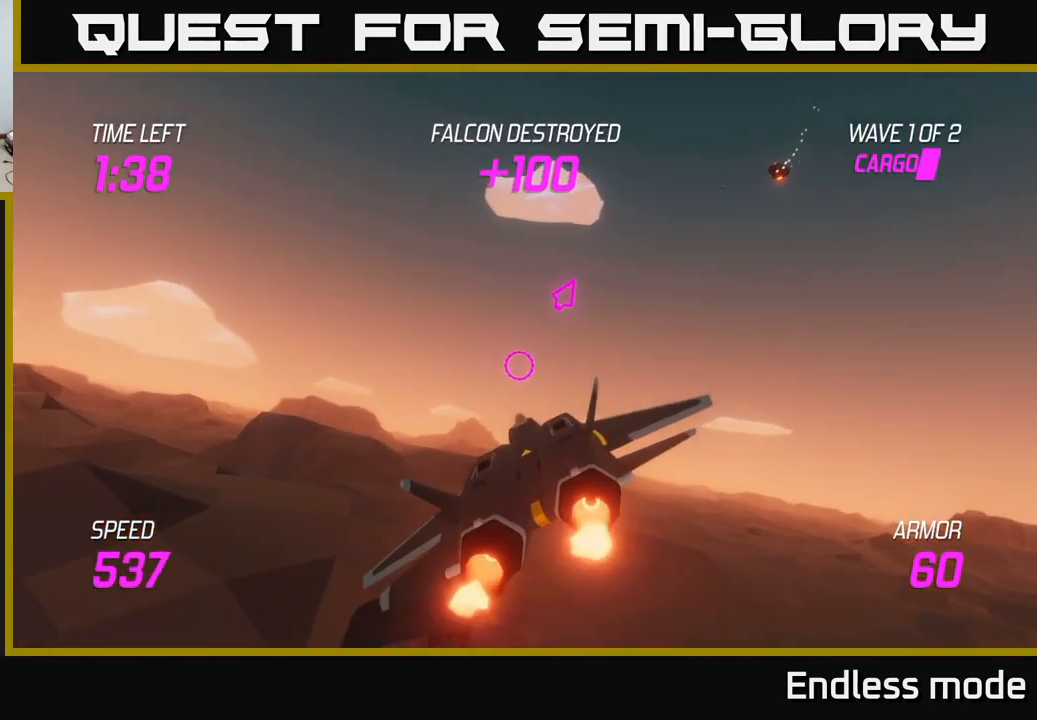
Gameplay with a controller (Xbox layout); each line is a JSON object with the inputs held at the frame after it. "events" lists button and stick changes between this image and that frame as [ms after this image, input, new state], when the widget could be followed in between.
{"buttons": ["L2"], "left_stick": "center", "right_stick": "center", "events": [[167, "left_stick", "left"], [334, "left_stick", "center"]]}
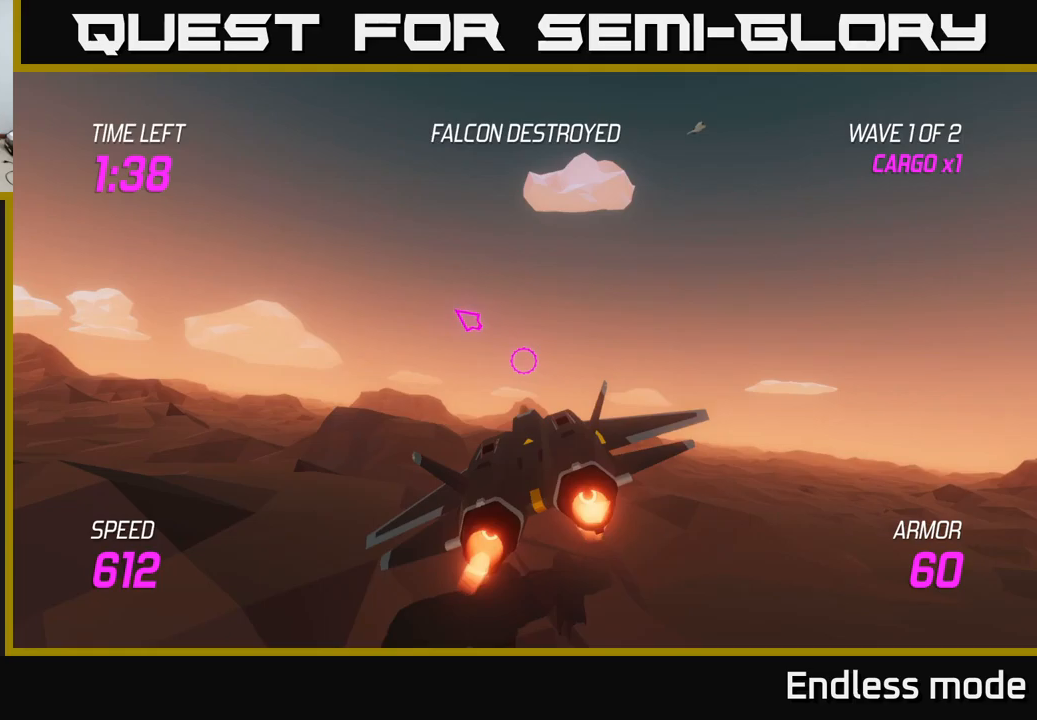
{"buttons": ["L2"], "left_stick": "center", "right_stick": "center", "events": []}
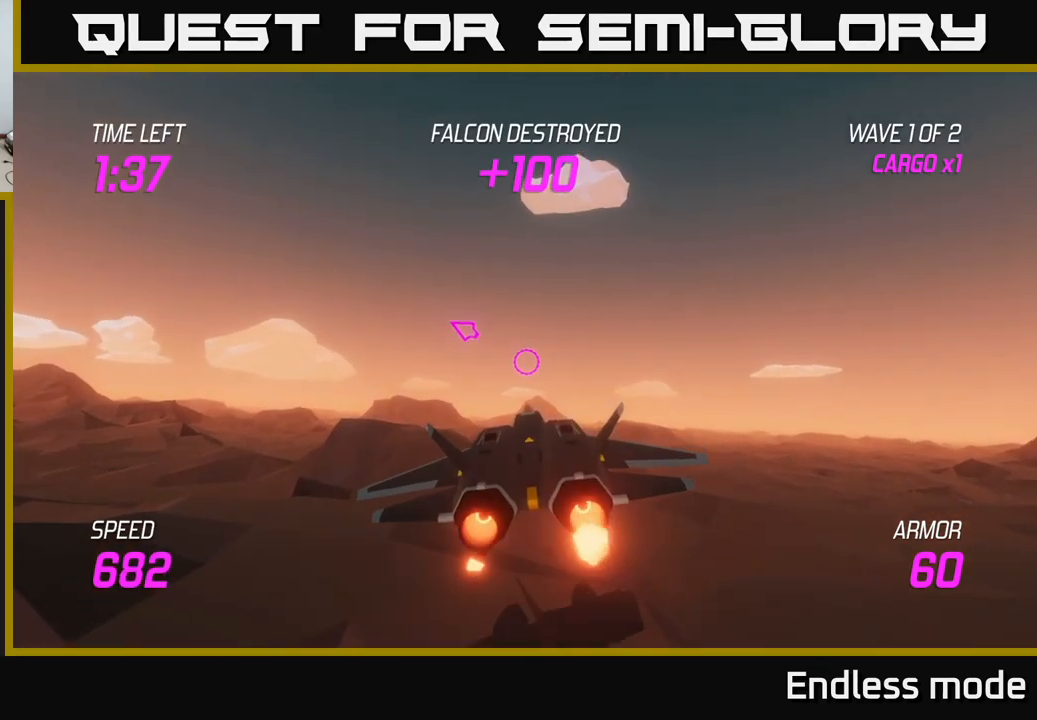
{"buttons": ["L2"], "left_stick": "center", "right_stick": "center", "events": [[200, "left_stick", "right"], [317, "left_stick", "center"]]}
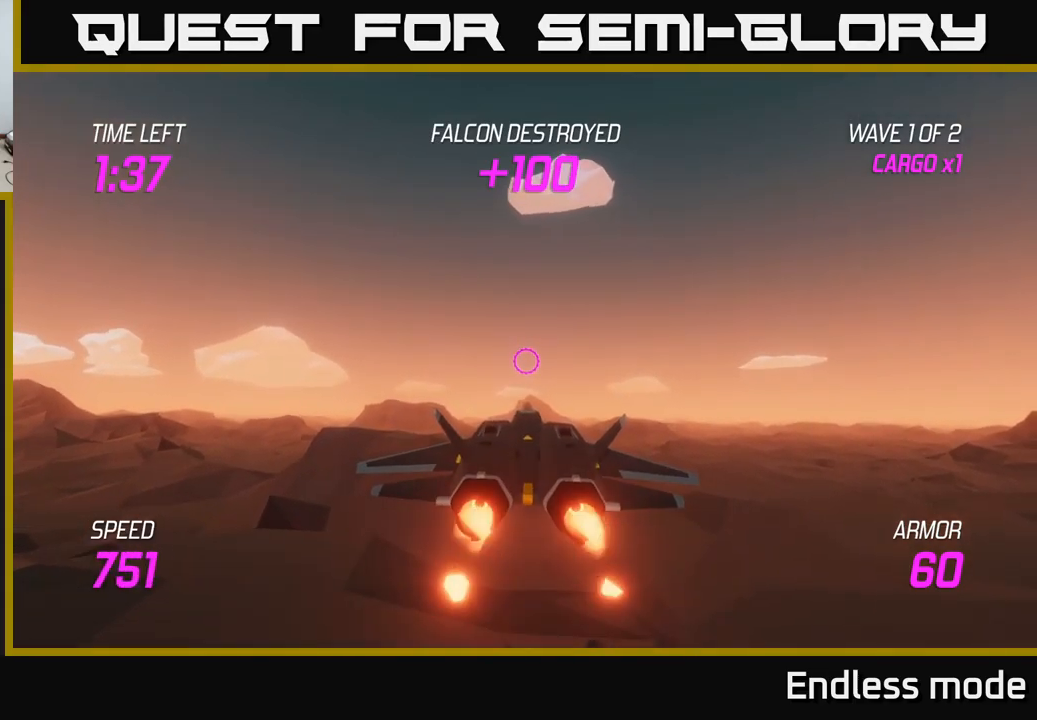
{"buttons": ["L2"], "left_stick": "center", "right_stick": "center", "events": []}
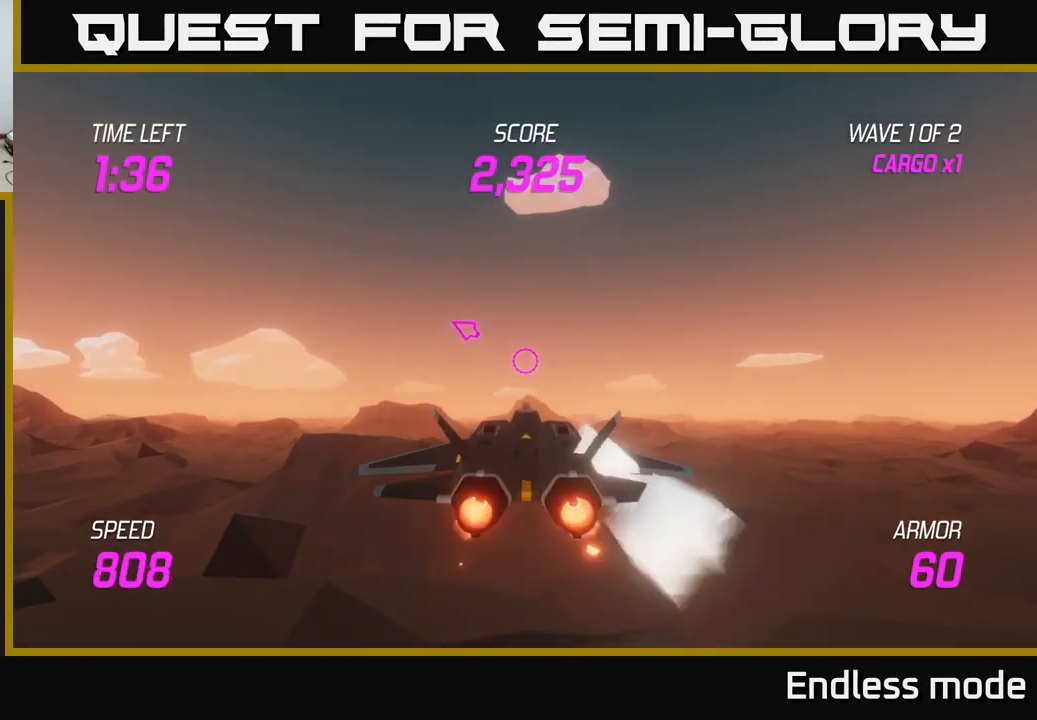
{"buttons": [], "left_stick": "left", "right_stick": "center", "events": [[283, "left_stick", "left"], [333, "L2", "up"]]}
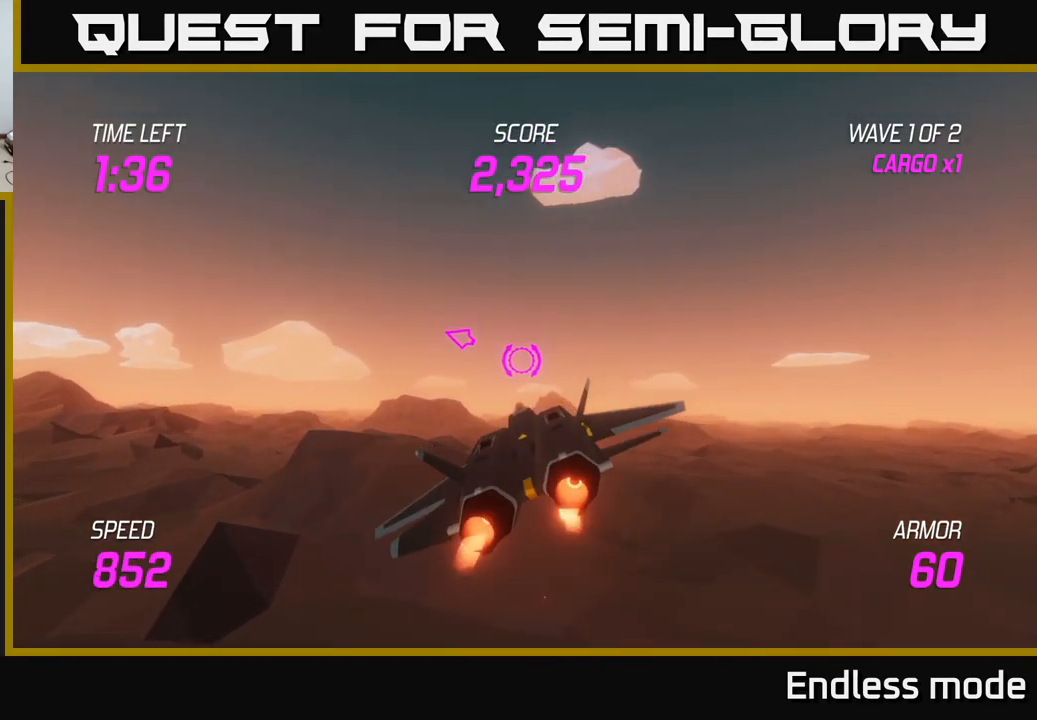
{"buttons": [], "left_stick": "left", "right_stick": "center", "events": []}
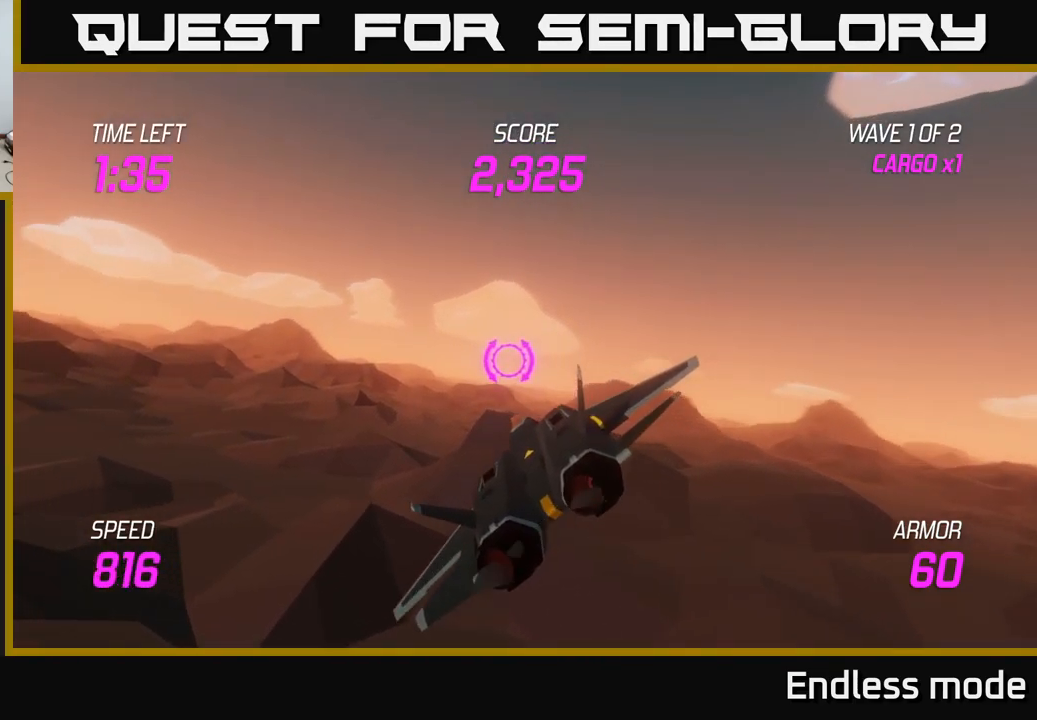
{"buttons": [], "left_stick": "up-left", "right_stick": "center", "events": [[483, "left_stick", "up-left"]]}
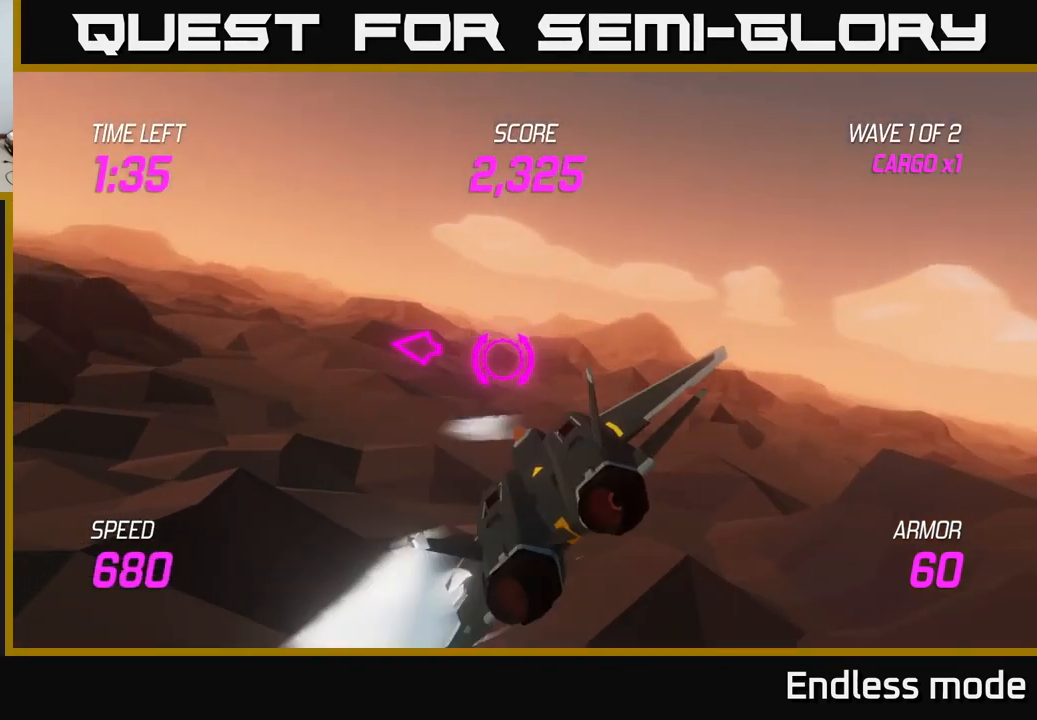
{"buttons": [], "left_stick": "left", "right_stick": "center", "events": [[150, "left_stick", "left"]]}
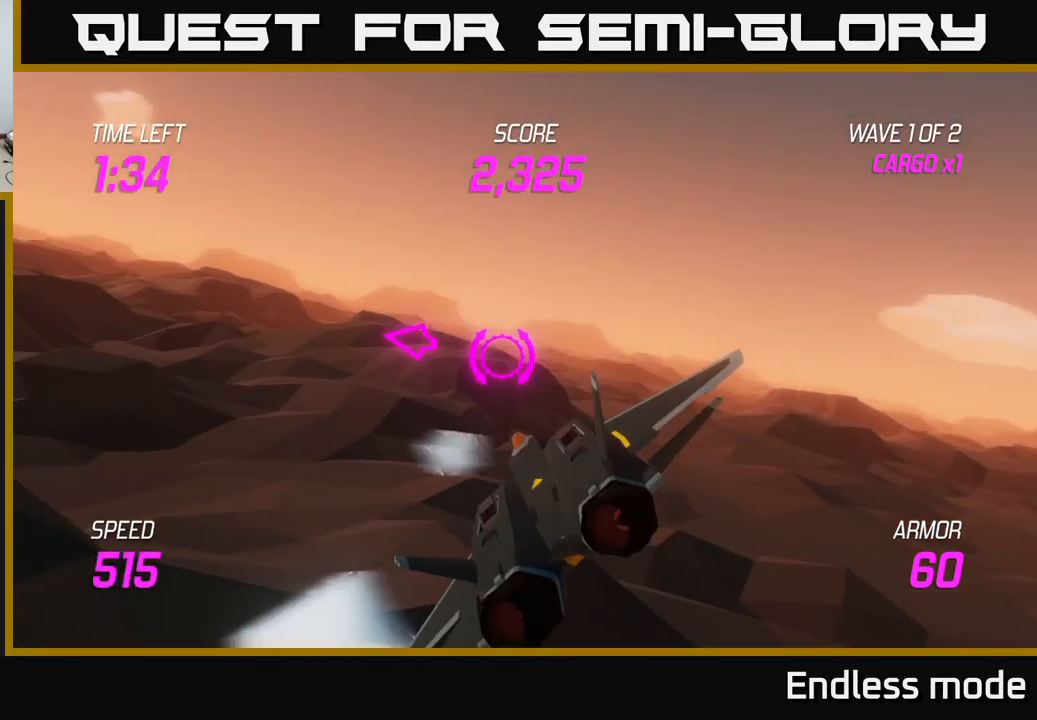
{"buttons": [], "left_stick": "up-left", "right_stick": "center", "events": [[150, "left_stick", "up-left"]]}
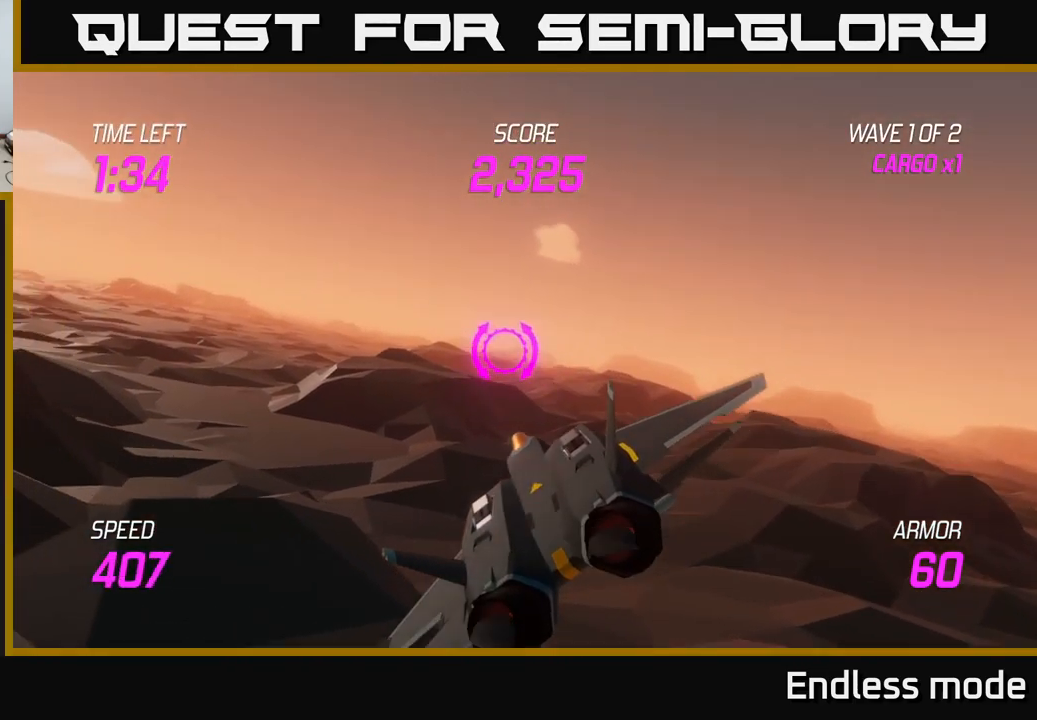
{"buttons": [], "left_stick": "left", "right_stick": "center", "events": [[417, "left_stick", "left"]]}
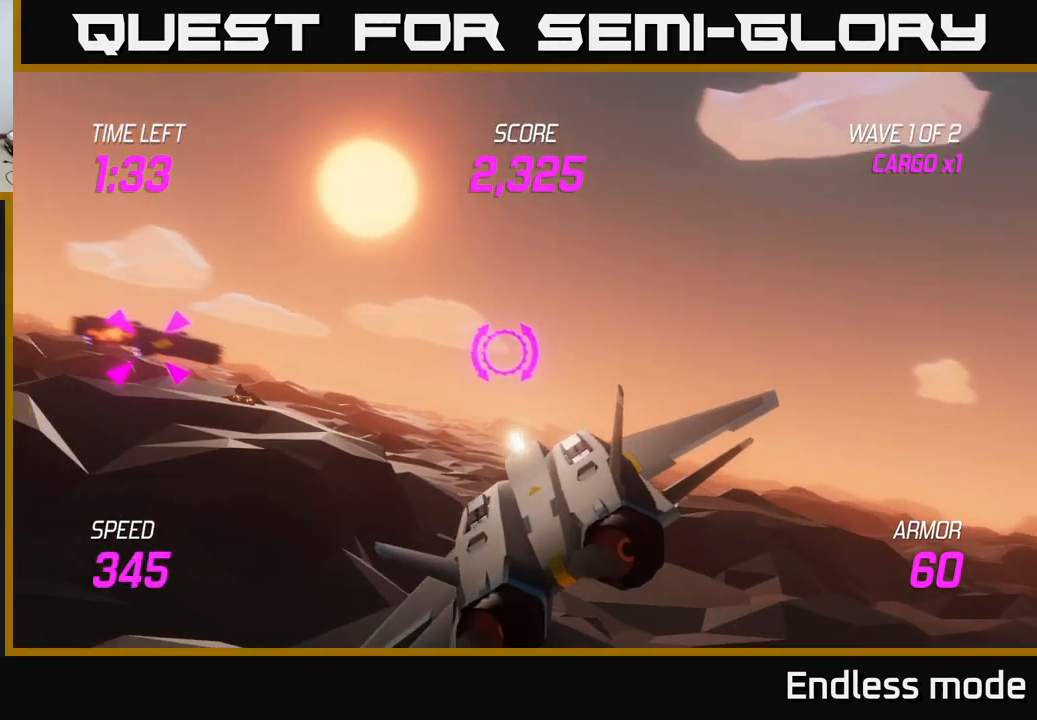
{"buttons": ["R2"], "left_stick": "right", "right_stick": "center", "events": [[417, "left_stick", "down"], [467, "R2", "down"], [500, "left_stick", "right"]]}
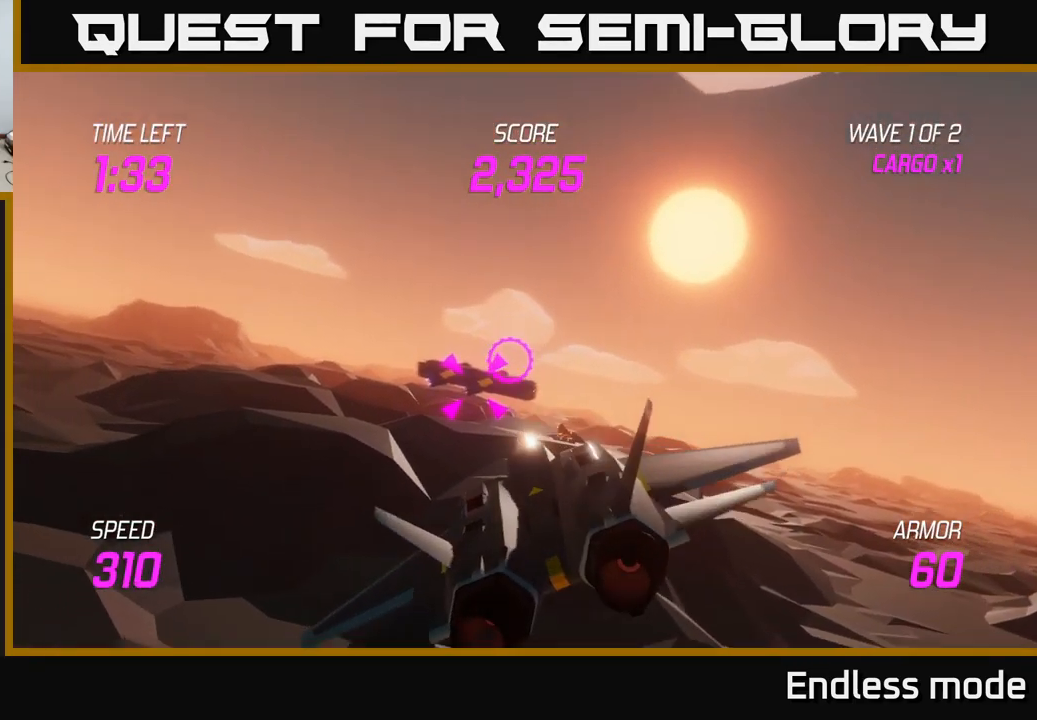
{"buttons": [], "left_stick": "center", "right_stick": "center", "events": [[33, "left_stick", "center"], [67, "R2", "up"], [150, "R2", "down"], [250, "R2", "up"], [350, "R2", "down"], [367, "left_stick", "left"], [450, "R2", "up"], [450, "left_stick", "center"]]}
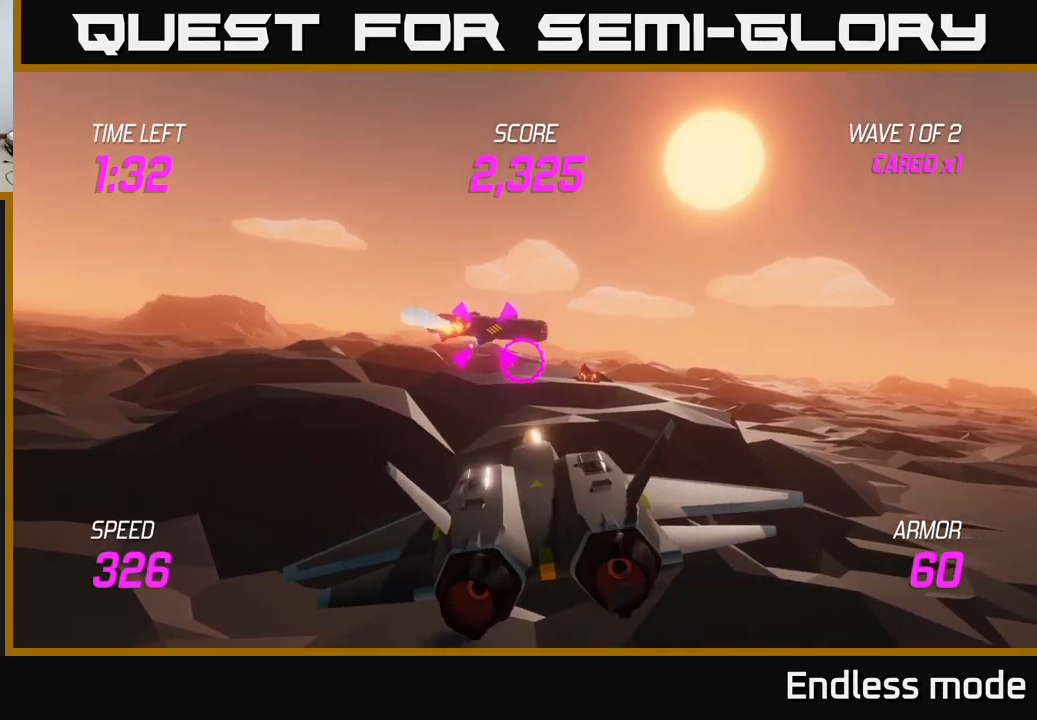
{"buttons": ["R2"], "left_stick": "center", "right_stick": "center", "events": [[34, "R2", "down"], [150, "R2", "up"], [234, "R2", "down"], [350, "R2", "up"], [417, "R2", "down"]]}
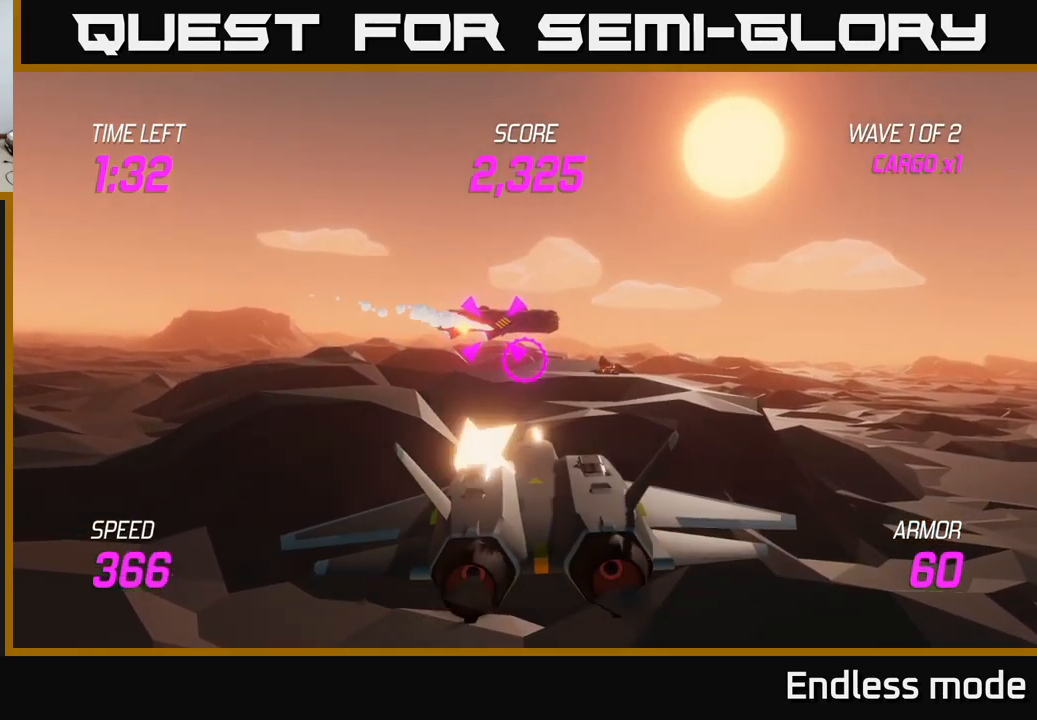
{"buttons": [], "left_stick": "center", "right_stick": "center", "events": [[34, "R2", "up"], [67, "left_stick", "up"], [150, "left_stick", "up-left"], [250, "left_stick", "center"]]}
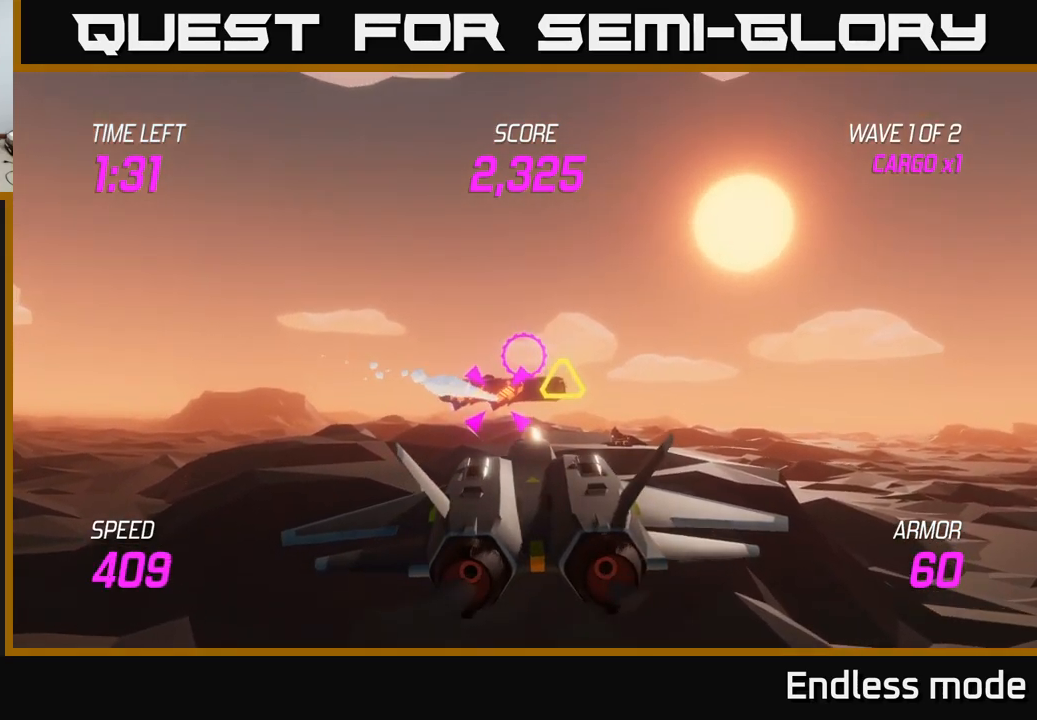
{"buttons": ["R2"], "left_stick": "down-left", "right_stick": "center", "events": [[100, "left_stick", "down-left"], [200, "left_stick", "center"], [450, "R2", "down"], [500, "left_stick", "down-left"]]}
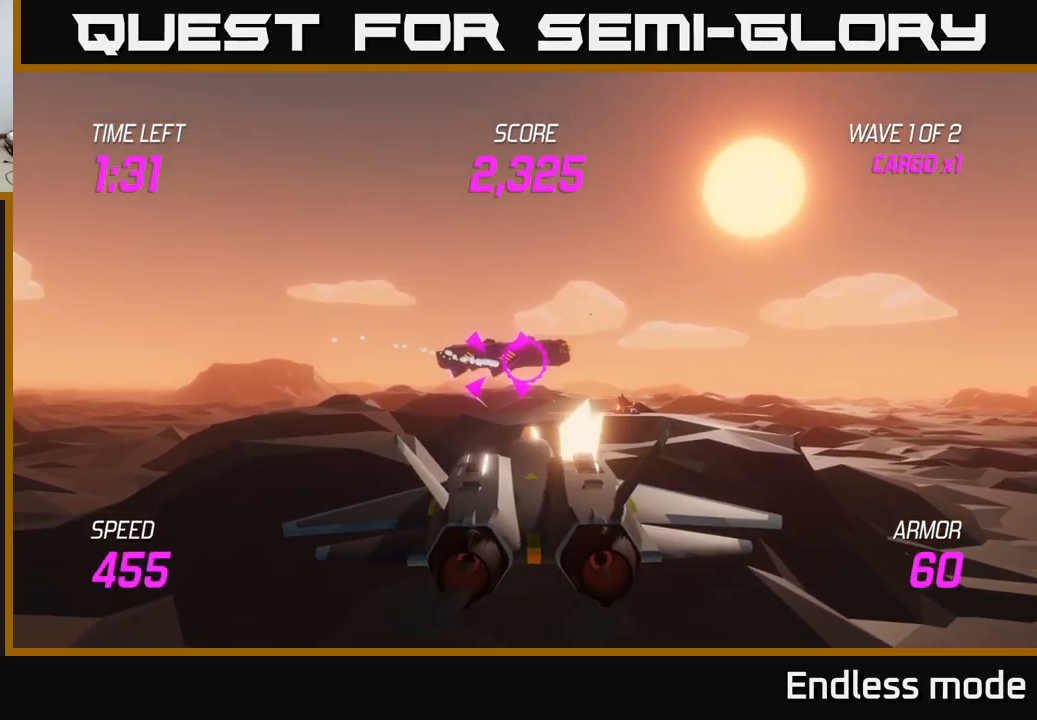
{"buttons": [], "left_stick": "center", "right_stick": "center", "events": [[50, "R2", "up"], [67, "left_stick", "center"], [134, "R2", "down"], [250, "R2", "up"], [350, "R2", "down"], [450, "R2", "up"]]}
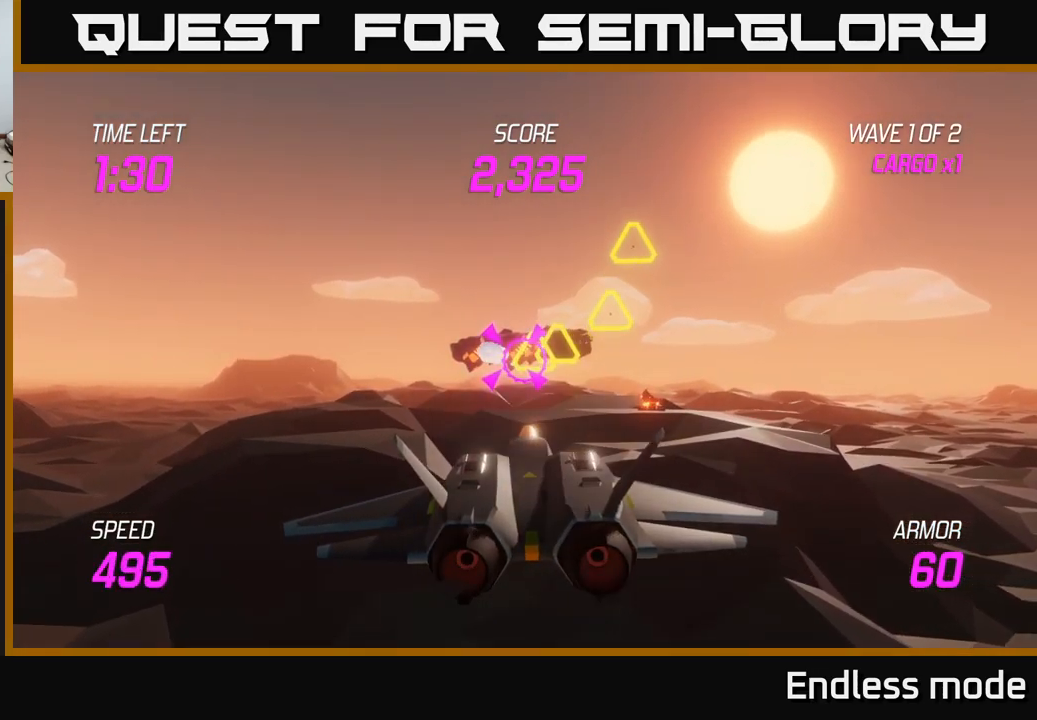
{"buttons": ["L2"], "left_stick": "left", "right_stick": "center", "events": [[17, "R2", "down"], [134, "R2", "up"], [150, "left_stick", "left"], [300, "L2", "down"], [384, "L2", "up"], [467, "L2", "down"]]}
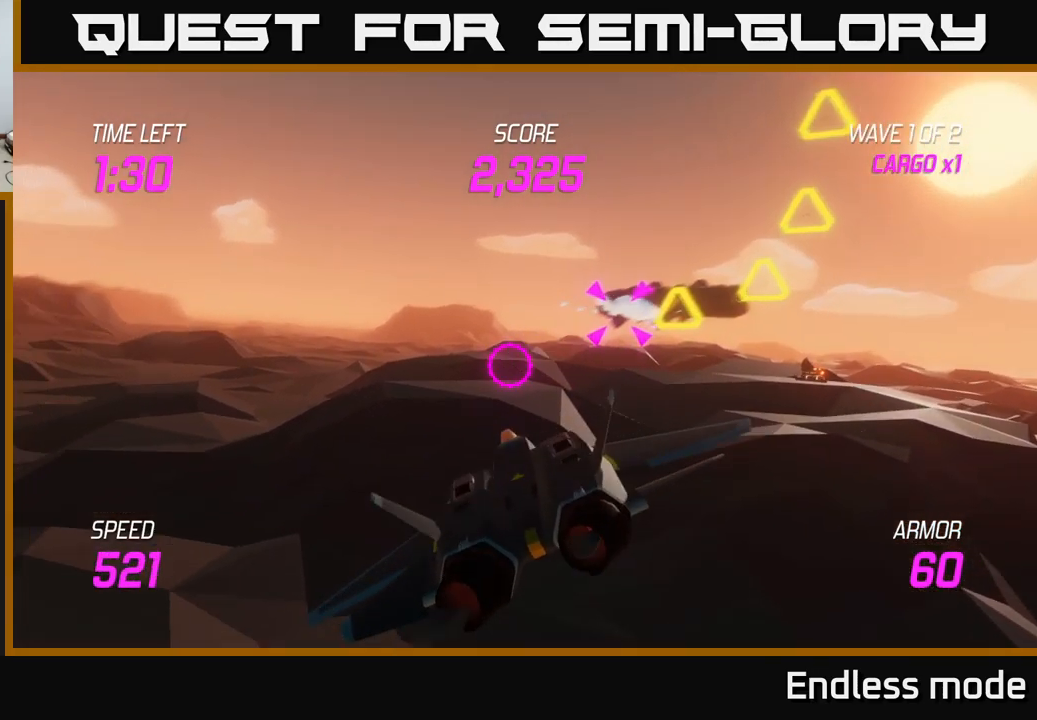
{"buttons": ["L2"], "left_stick": "up-left", "right_stick": "center", "events": [[50, "L2", "up"], [134, "L2", "down"], [300, "left_stick", "up-left"]]}
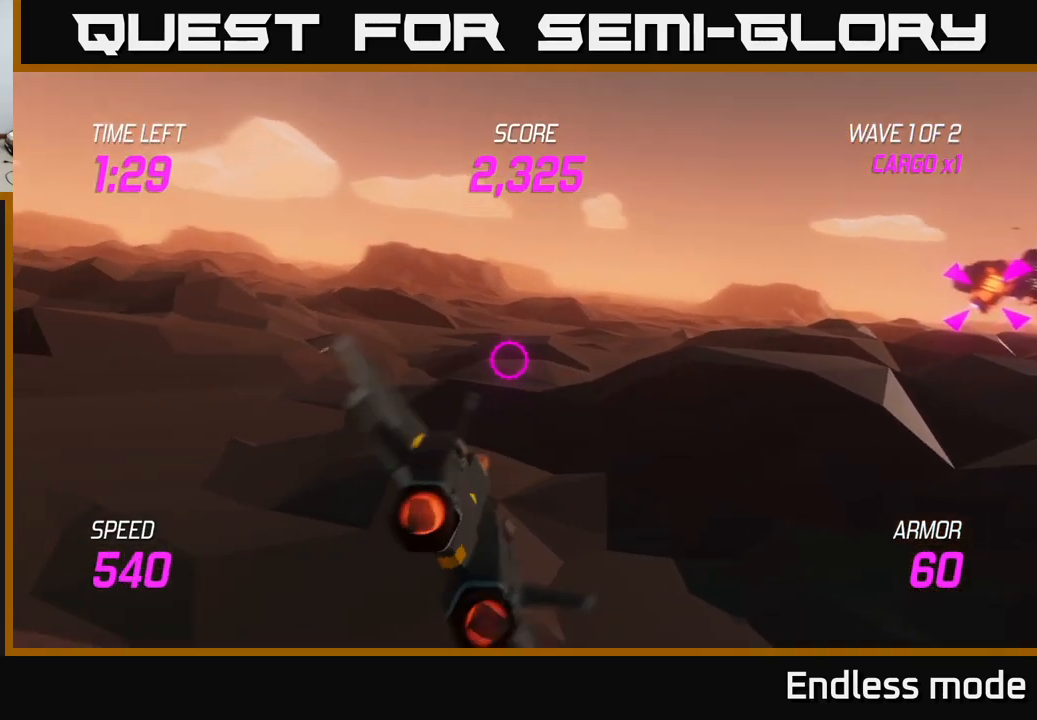
{"buttons": ["L2"], "left_stick": "right", "right_stick": "center", "events": [[234, "left_stick", "up-right"], [334, "left_stick", "right"]]}
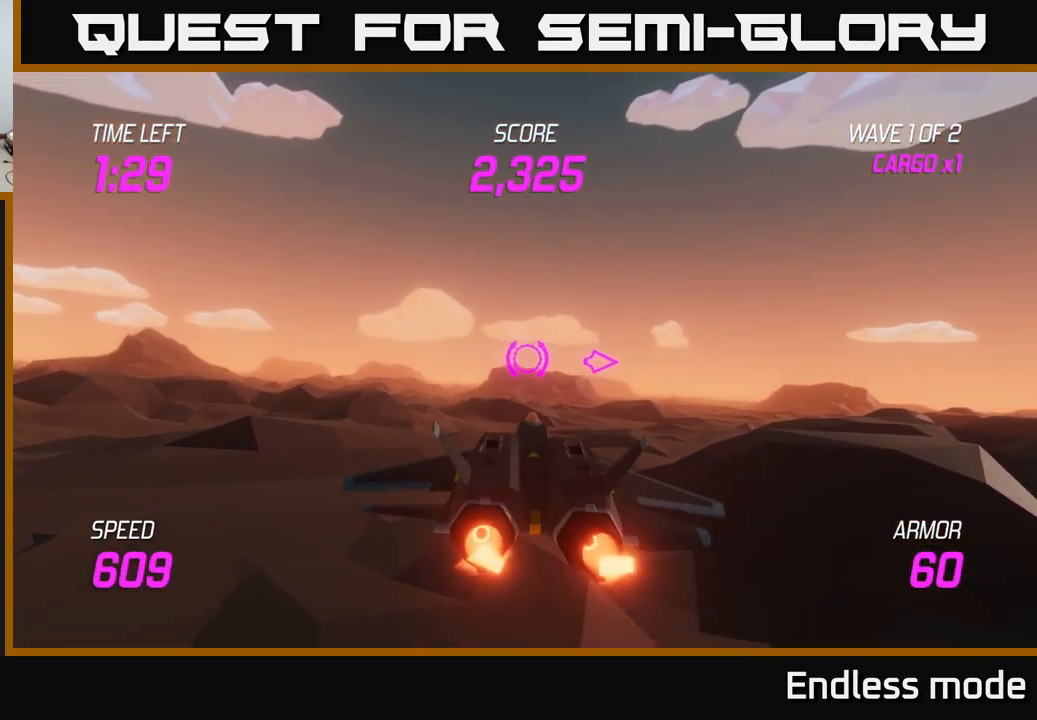
{"buttons": [], "left_stick": "right", "right_stick": "center", "events": [[250, "L2", "up"]]}
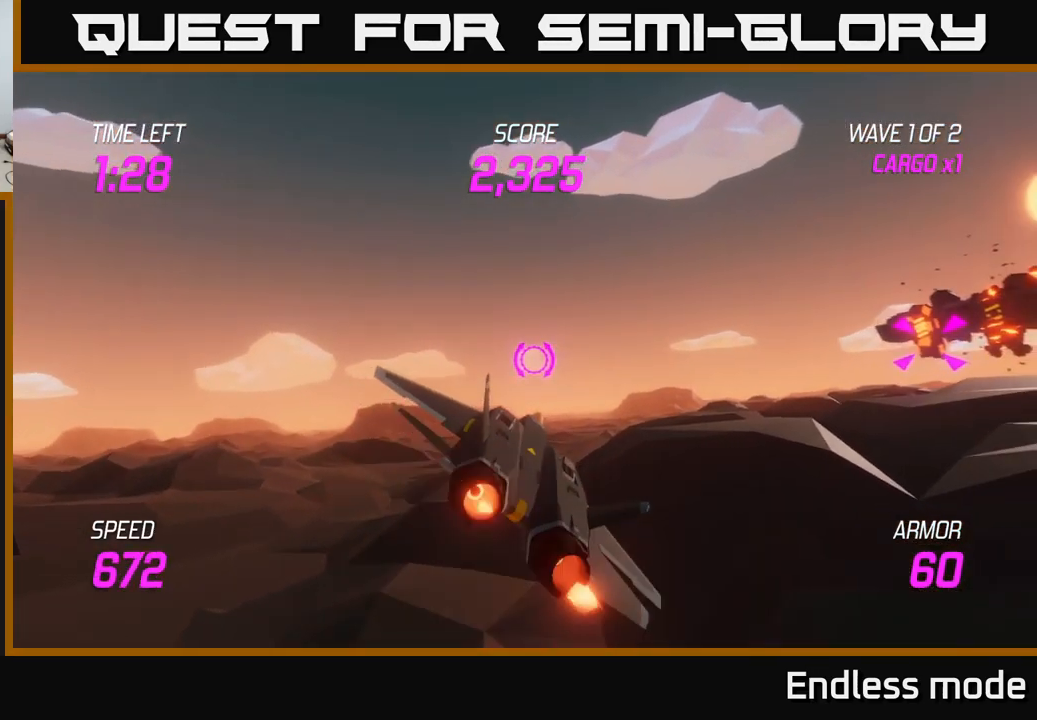
{"buttons": [], "left_stick": "right", "right_stick": "center", "events": []}
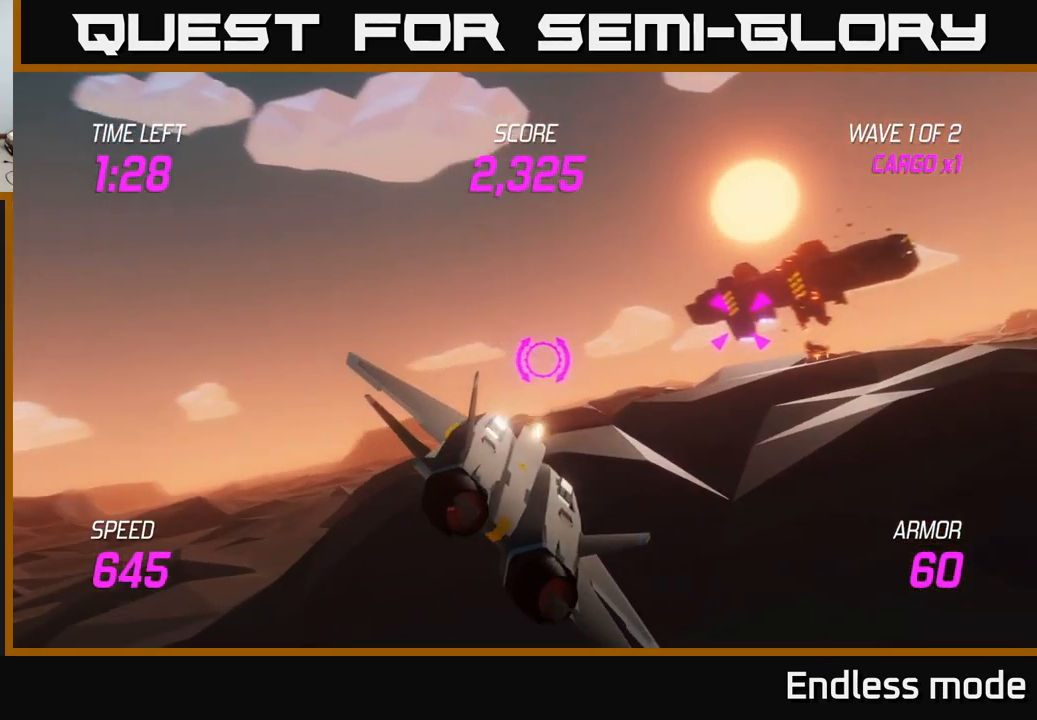
{"buttons": [], "left_stick": "center", "right_stick": "center", "events": [[84, "R2", "down"], [150, "left_stick", "center"], [183, "R2", "up"], [266, "R2", "down"], [316, "left_stick", "right"], [366, "R2", "up"], [450, "left_stick", "center"]]}
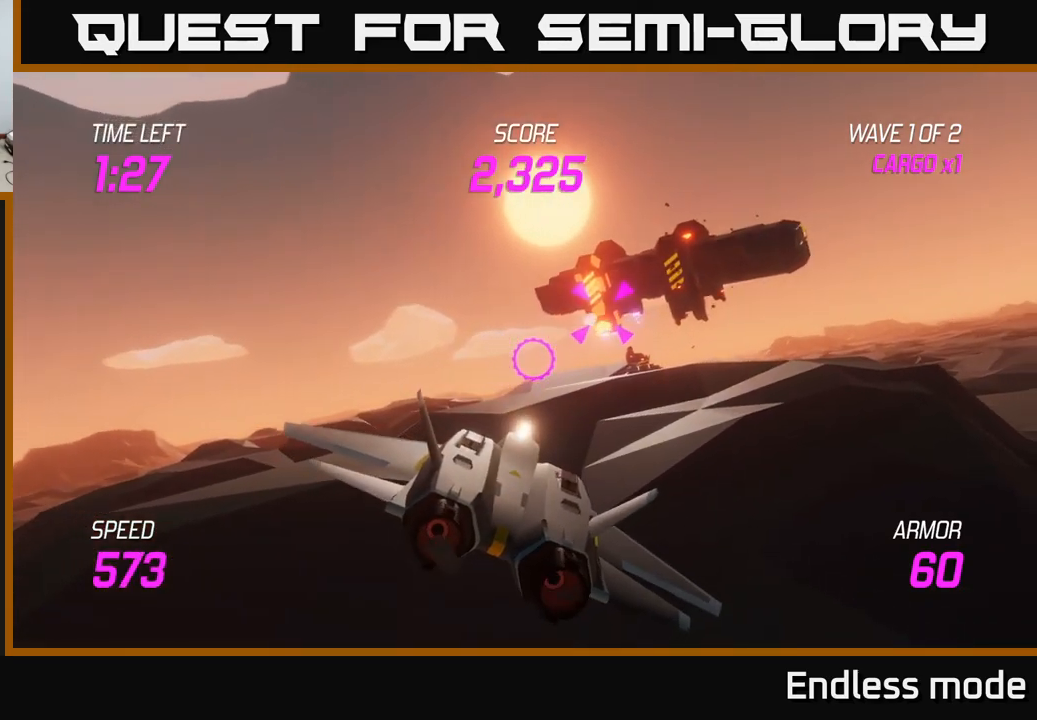
{"buttons": [], "left_stick": "center", "right_stick": "center", "events": [[234, "left_stick", "right"], [484, "left_stick", "center"]]}
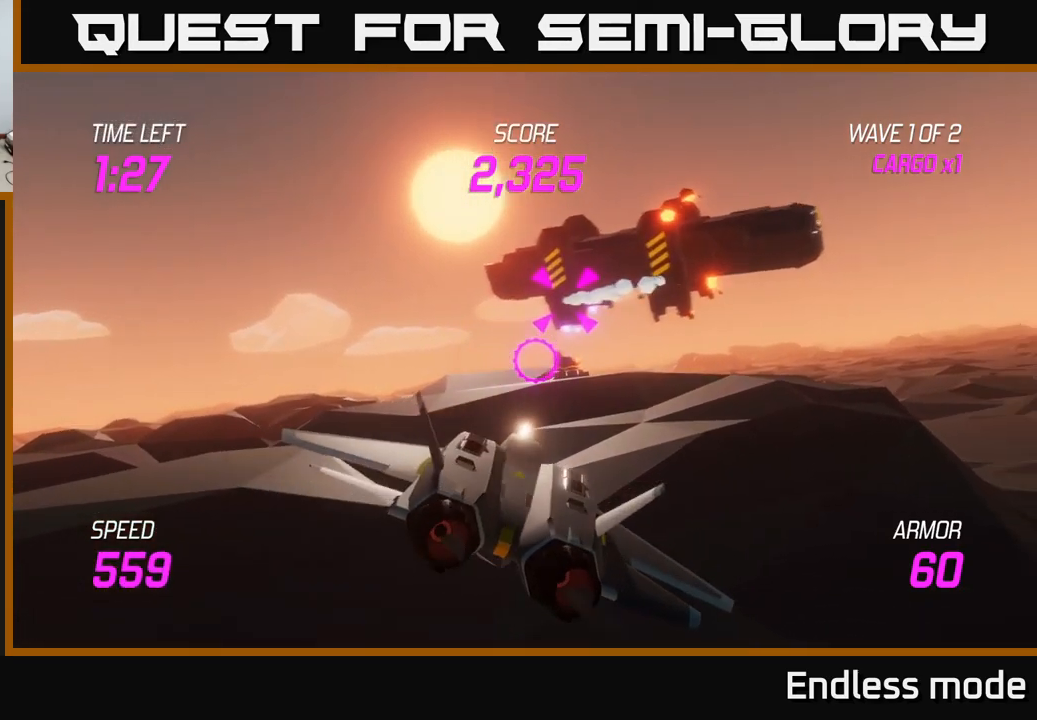
{"buttons": [], "left_stick": "up-right", "right_stick": "center", "events": [[34, "R2", "down"], [150, "R2", "up"], [234, "R2", "down"], [350, "R2", "up"], [417, "left_stick", "up-right"]]}
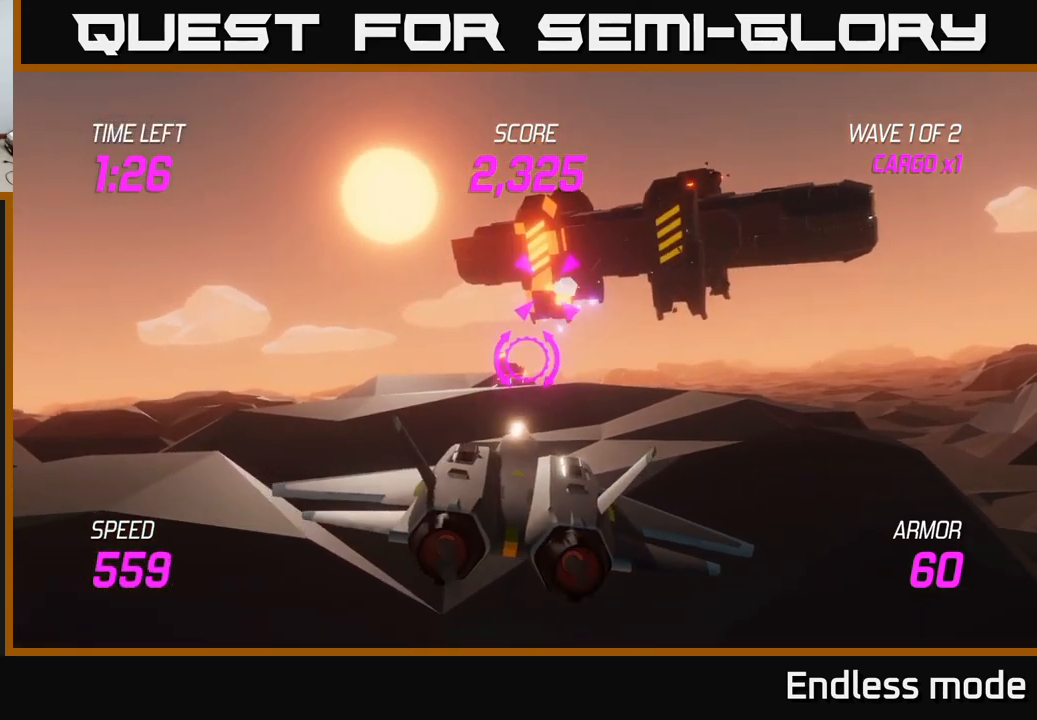
{"buttons": [], "left_stick": "center", "right_stick": "center", "events": [[34, "left_stick", "center"], [334, "left_stick", "down-left"], [484, "left_stick", "center"]]}
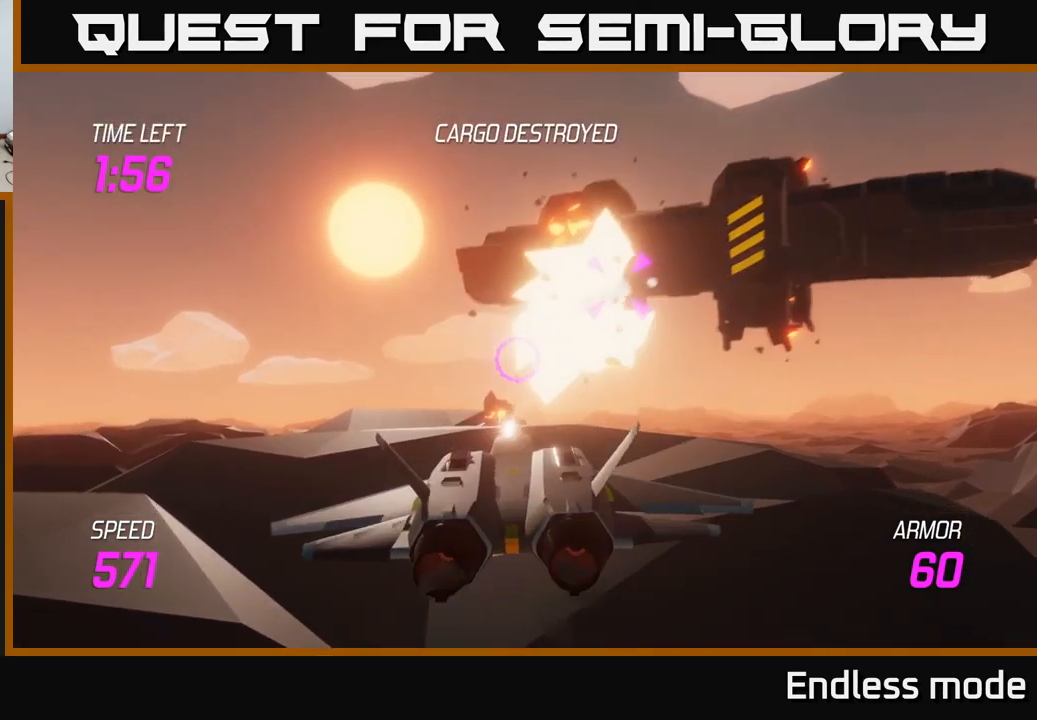
{"buttons": ["L2"], "left_stick": "left", "right_stick": "center", "events": [[250, "L2", "down"], [367, "left_stick", "left"]]}
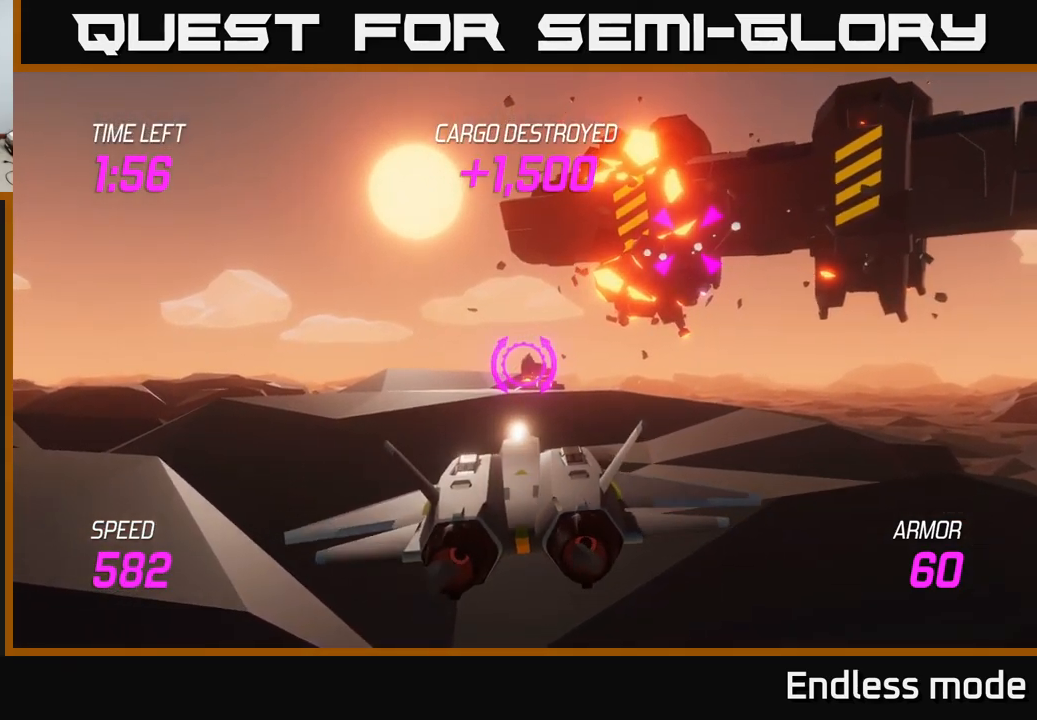
{"buttons": ["L2"], "left_stick": "left", "right_stick": "center", "events": [[84, "left_stick", "center"], [484, "left_stick", "left"]]}
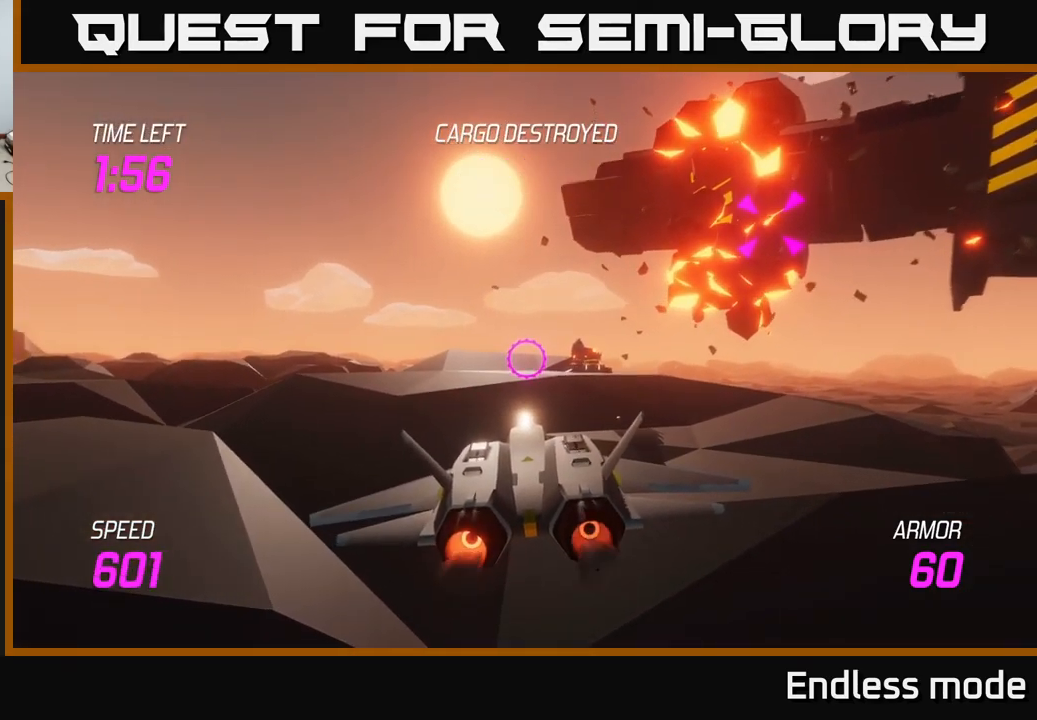
{"buttons": ["L2"], "left_stick": "up-left", "right_stick": "center", "events": [[234, "left_stick", "center"], [350, "left_stick", "left"], [434, "left_stick", "up-left"]]}
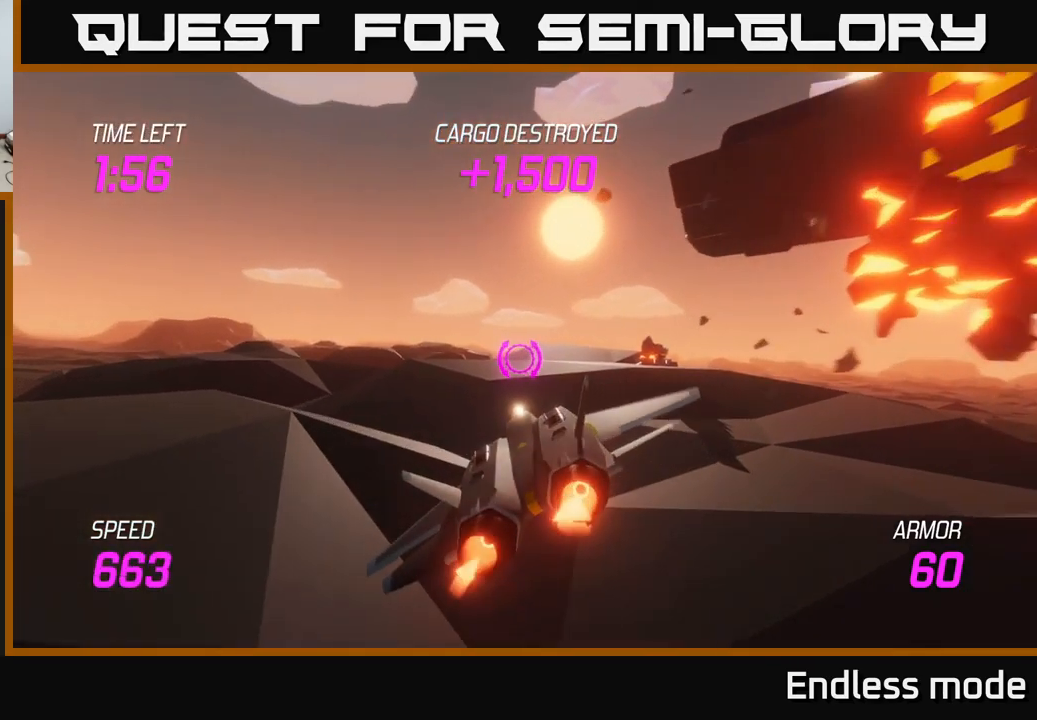
{"buttons": ["L2"], "left_stick": "up-left", "right_stick": "center", "events": [[234, "left_stick", "left"], [434, "left_stick", "up-left"]]}
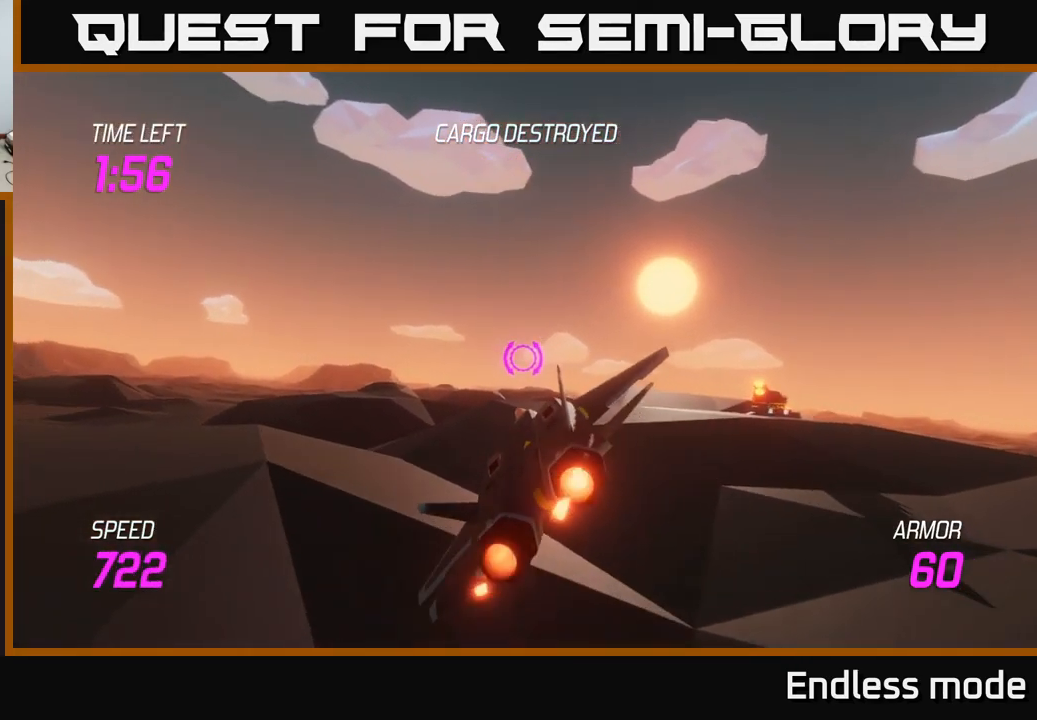
{"buttons": ["L2"], "left_stick": "up-left", "right_stick": "center", "events": []}